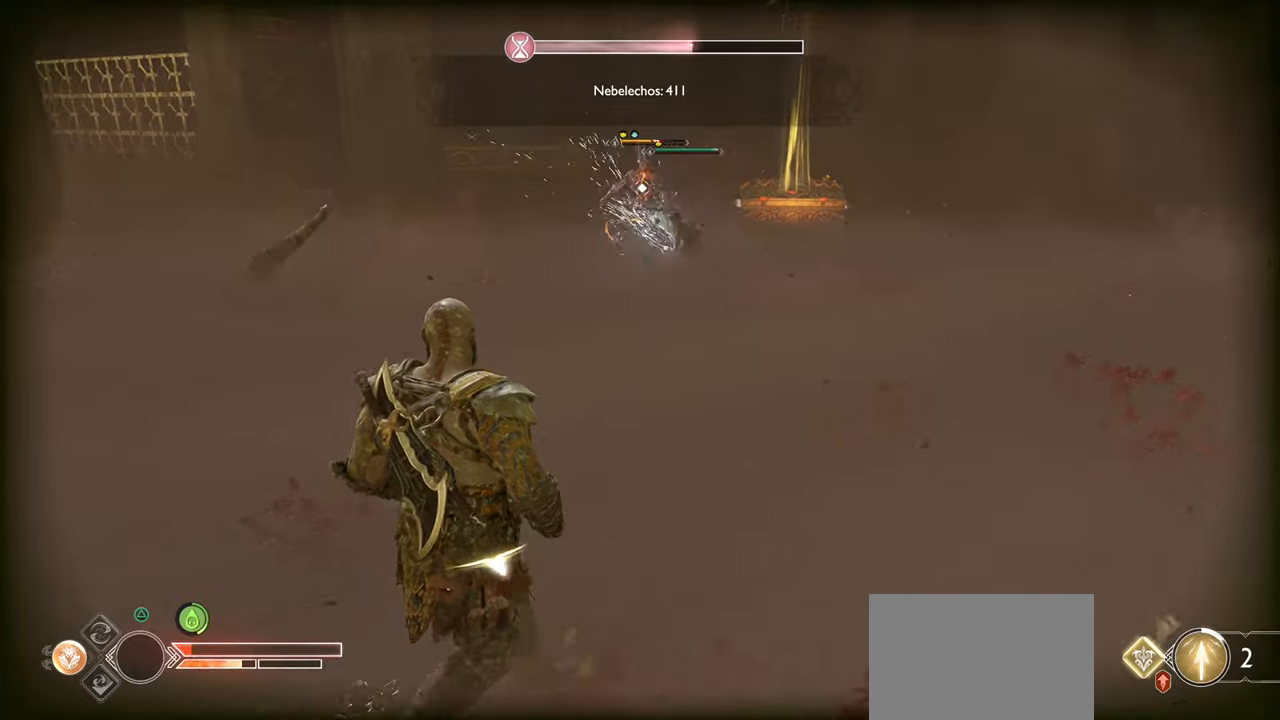
Gameplay with a controller (PlayStation layout); each line is a JSON object with the inputs held at the frame after it. "events" lists button and stick changes between this image and that frame as [ms after this image, input, new state], when the widget could be followed in between.
{"buttons": [], "left_stick": "down-left", "right_stick": "center", "events": []}
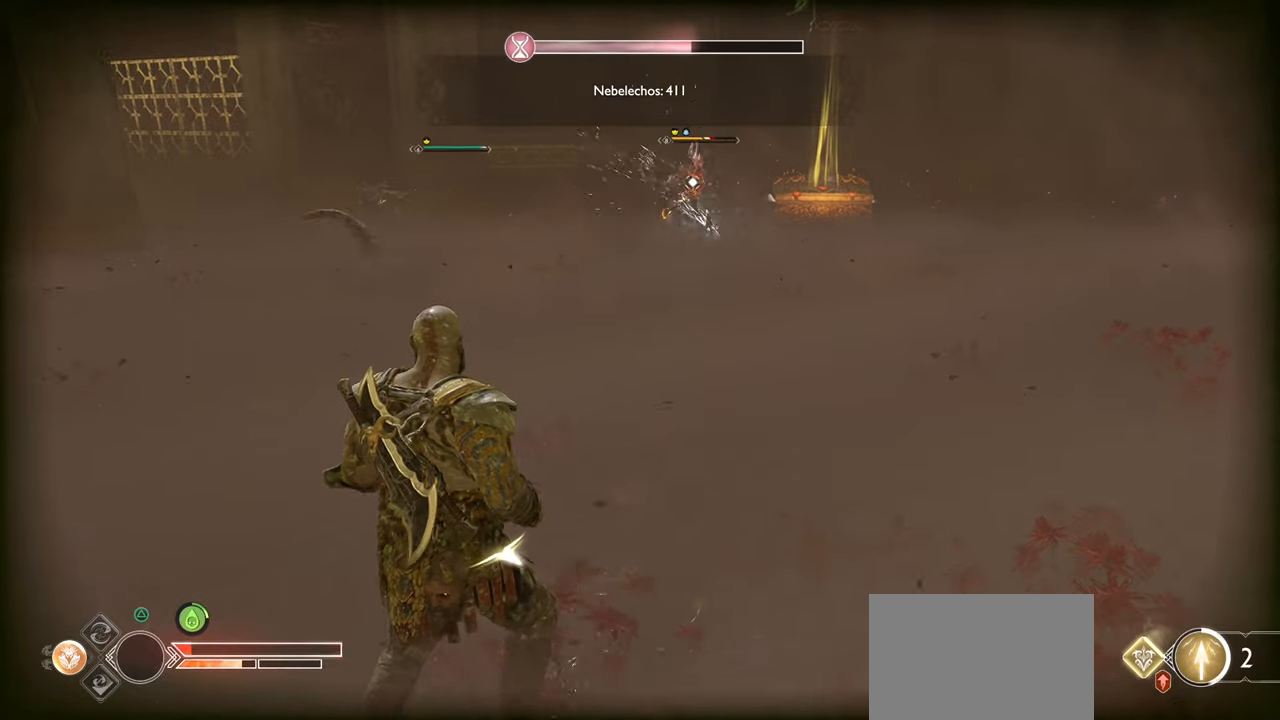
{"buttons": ["SQUARE"], "left_stick": "down-left", "right_stick": "center", "events": [[66, "SQUARE", "down"]]}
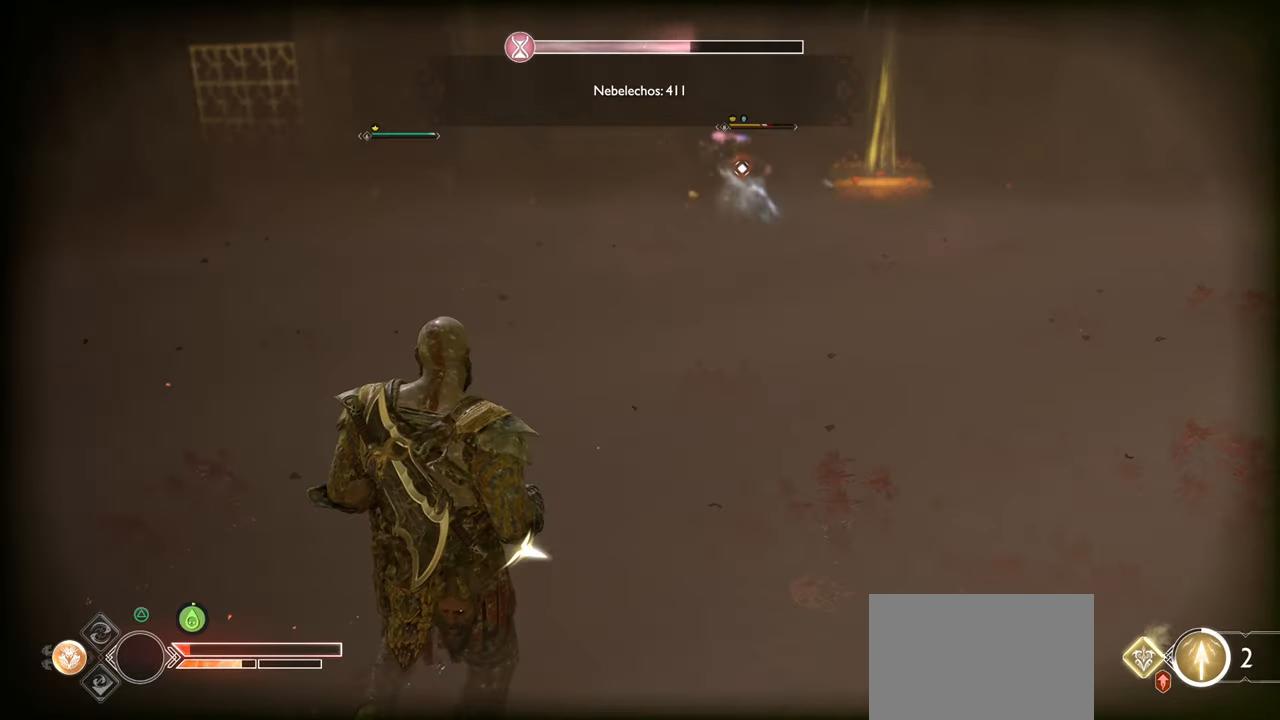
{"buttons": ["SQUARE"], "left_stick": "down-left", "right_stick": "center", "events": []}
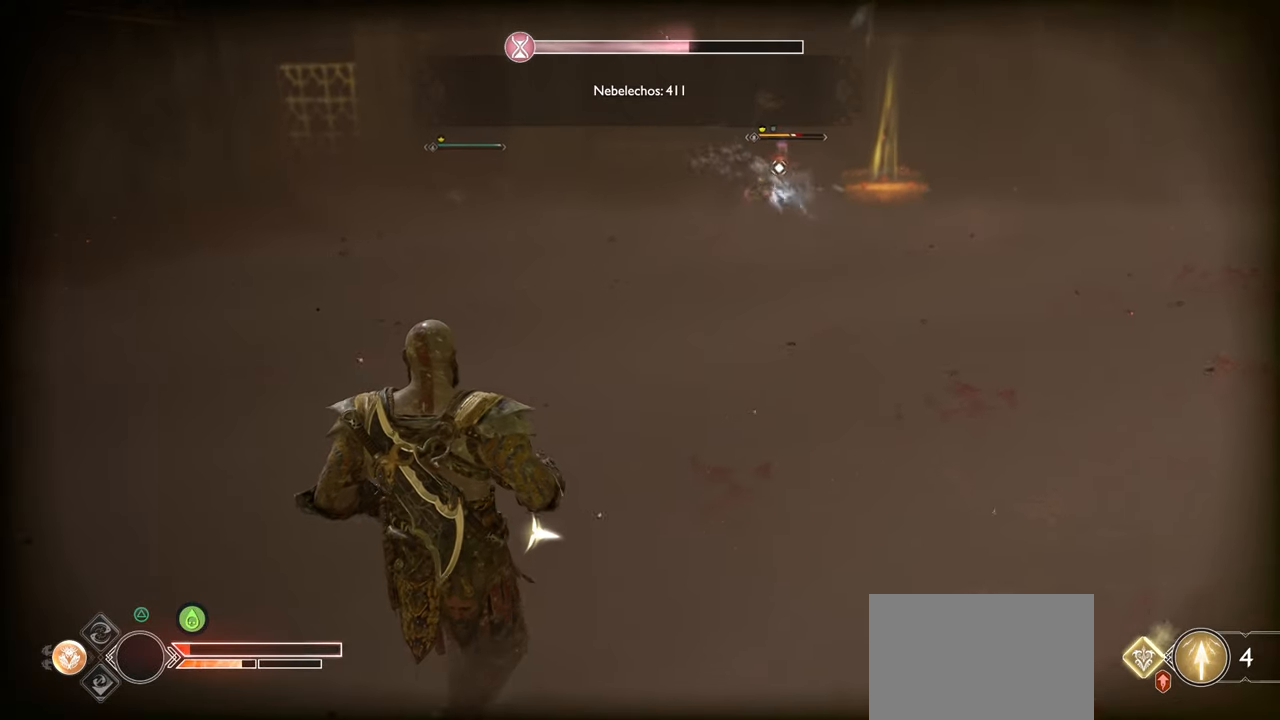
{"buttons": ["SQUARE"], "left_stick": "center", "right_stick": "center", "events": [[450, "left_stick", "center"]]}
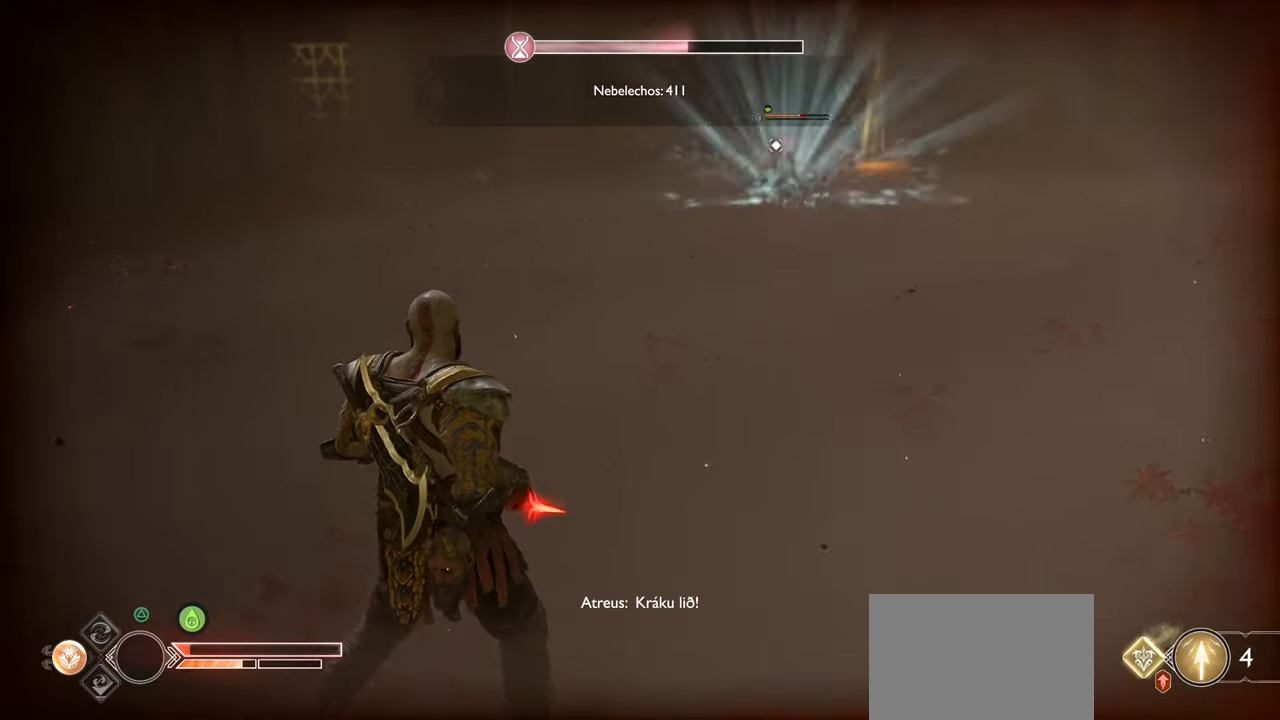
{"buttons": [], "left_stick": "up-left", "right_stick": "right", "events": [[84, "DPAD_LEFT", "down"], [100, "SQUARE", "up"], [200, "DPAD_LEFT", "up"], [401, "left_stick", "up-left"], [401, "right_stick", "right"]]}
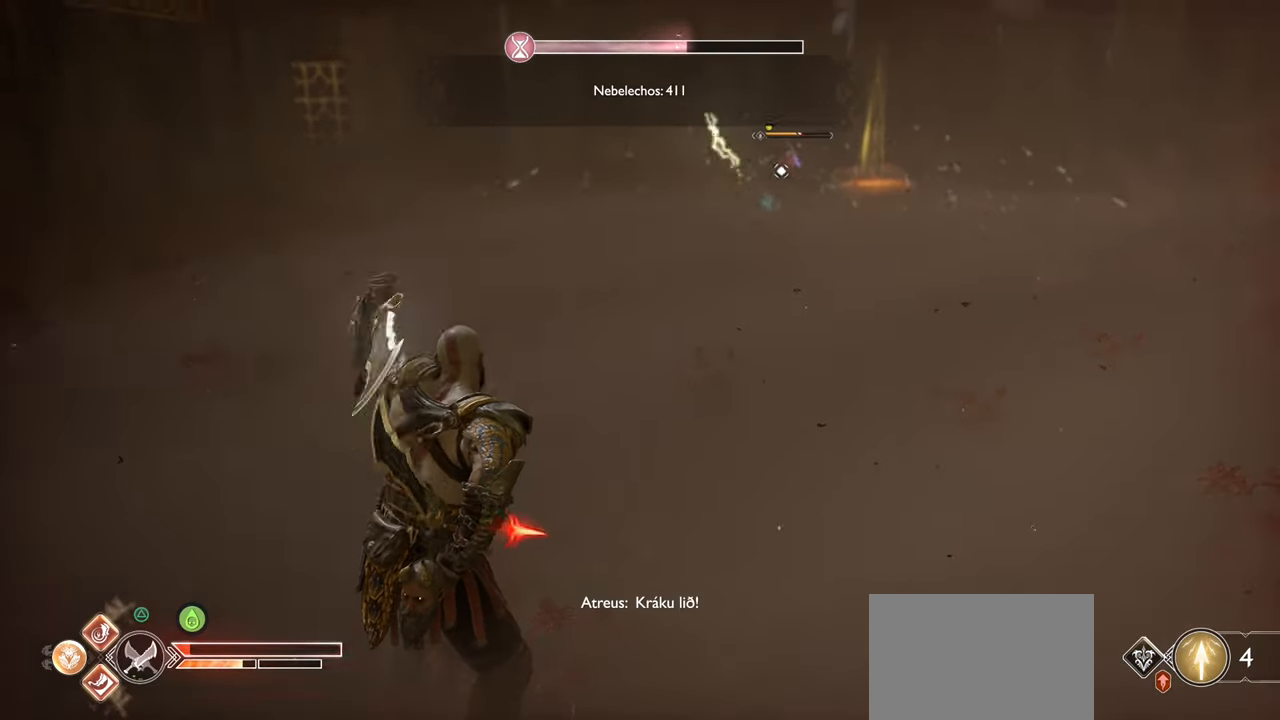
{"buttons": [], "left_stick": "up-left", "right_stick": "center", "events": [[233, "right_stick", "center"], [333, "SQUARE", "down"], [467, "SQUARE", "up"]]}
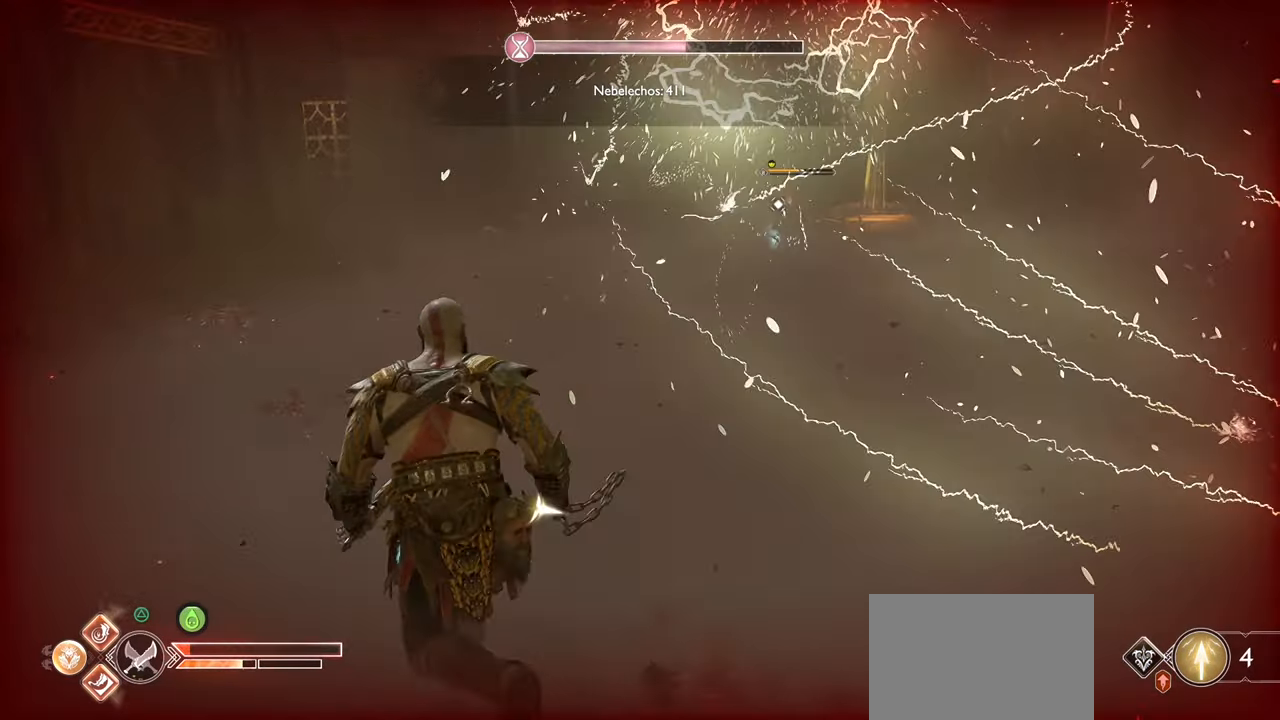
{"buttons": [], "left_stick": "up", "right_stick": "center", "events": [[33, "SQUARE", "down"], [134, "SQUARE", "up"], [184, "left_stick", "up"], [217, "SQUARE", "down"], [317, "SQUARE", "up"], [384, "SQUARE", "down"], [484, "SQUARE", "up"]]}
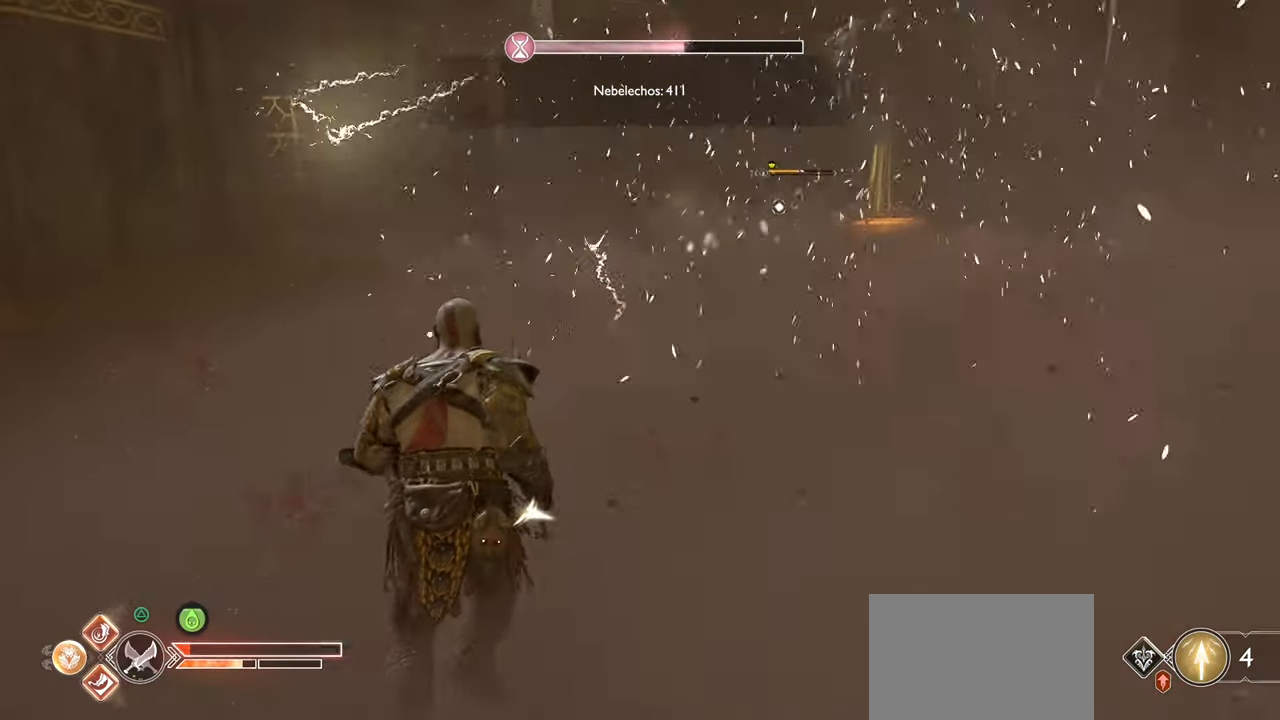
{"buttons": ["SQUARE"], "left_stick": "up", "right_stick": "center", "events": [[66, "SQUARE", "down"], [166, "SQUARE", "up"], [233, "SQUARE", "down"], [350, "SQUARE", "up"], [433, "SQUARE", "down"]]}
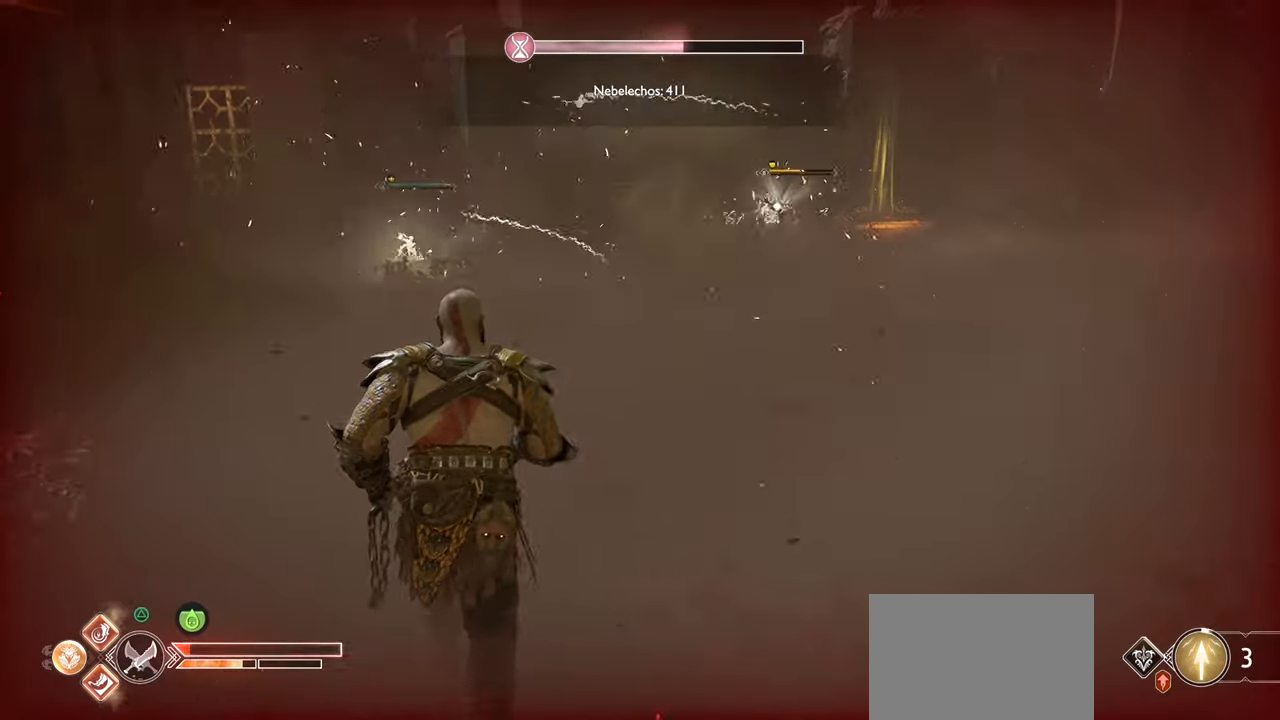
{"buttons": [], "left_stick": "up-left", "right_stick": "center", "events": [[33, "SQUARE", "up"], [117, "SQUARE", "down"], [217, "SQUARE", "up"], [317, "SQUARE", "down"], [401, "SQUARE", "up"], [417, "left_stick", "up-left"]]}
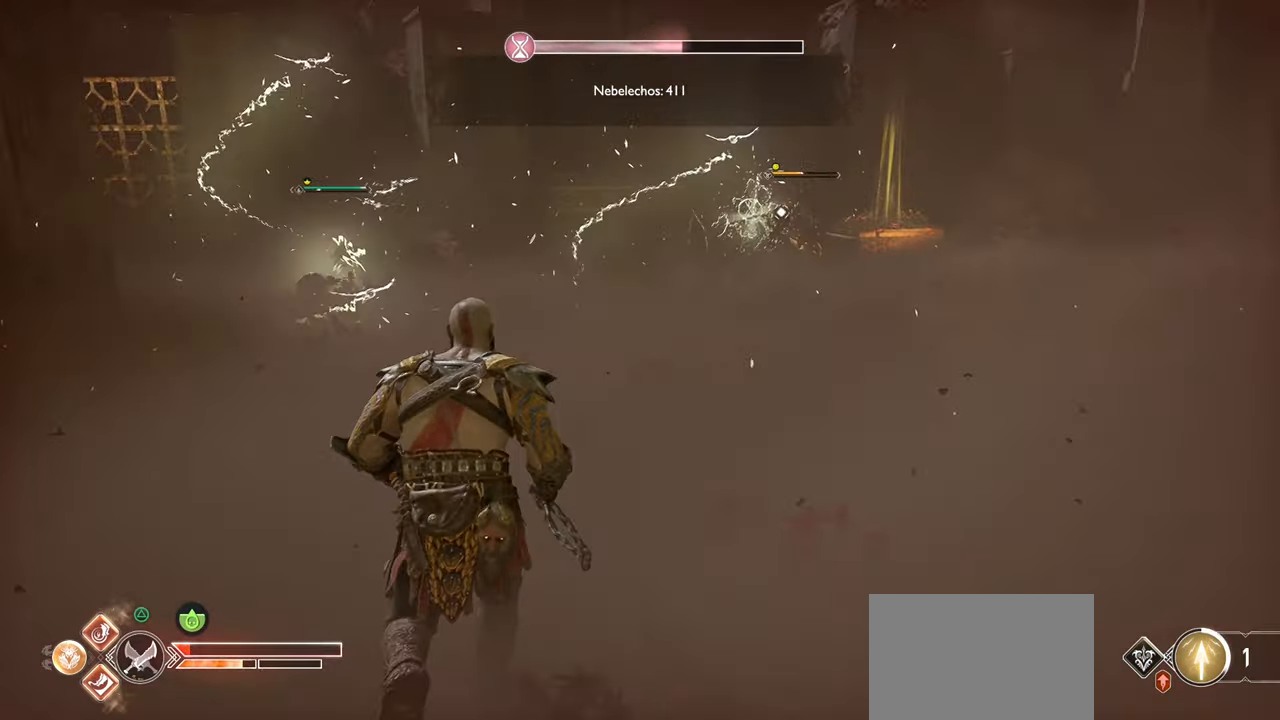
{"buttons": ["SQUARE"], "left_stick": "left", "right_stick": "center", "events": [[17, "SQUARE", "down"], [117, "SQUARE", "up"], [167, "left_stick", "left"], [200, "SQUARE", "down"], [317, "SQUARE", "up"], [450, "SQUARE", "down"]]}
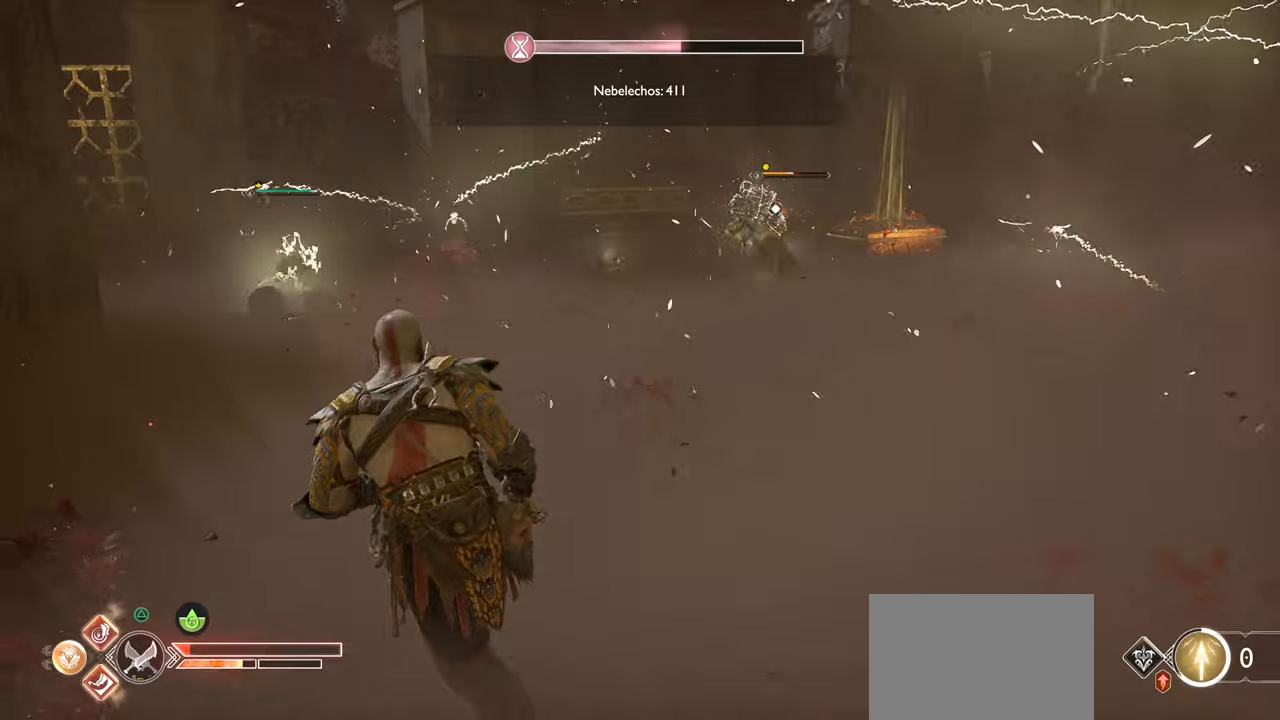
{"buttons": ["L3"], "left_stick": "up", "right_stick": "left", "events": [[83, "SQUARE", "up"], [100, "left_stick", "up-left"], [200, "left_stick", "up"], [217, "right_stick", "left"], [333, "R3", "down"], [450, "L3", "down"], [500, "R3", "up"]]}
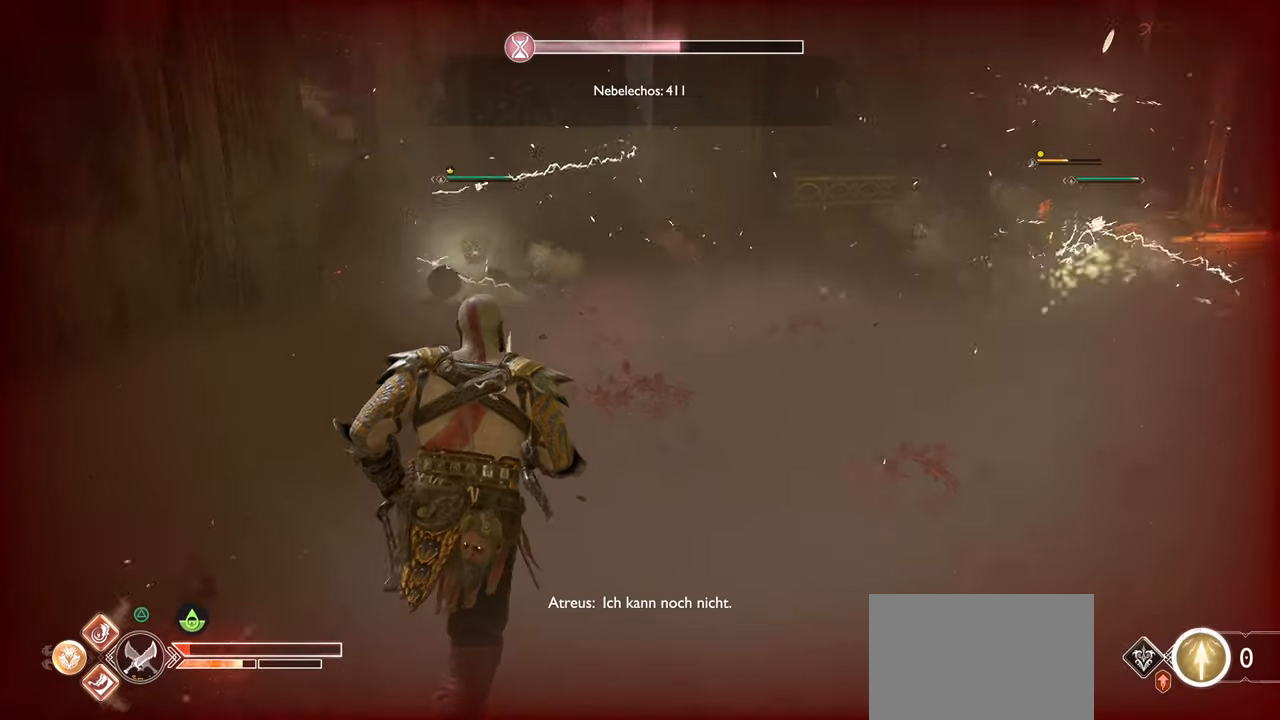
{"buttons": [], "left_stick": "up", "right_stick": "center", "events": [[17, "right_stick", "center"], [50, "L3", "up"], [317, "L3", "down"], [501, "L3", "up"]]}
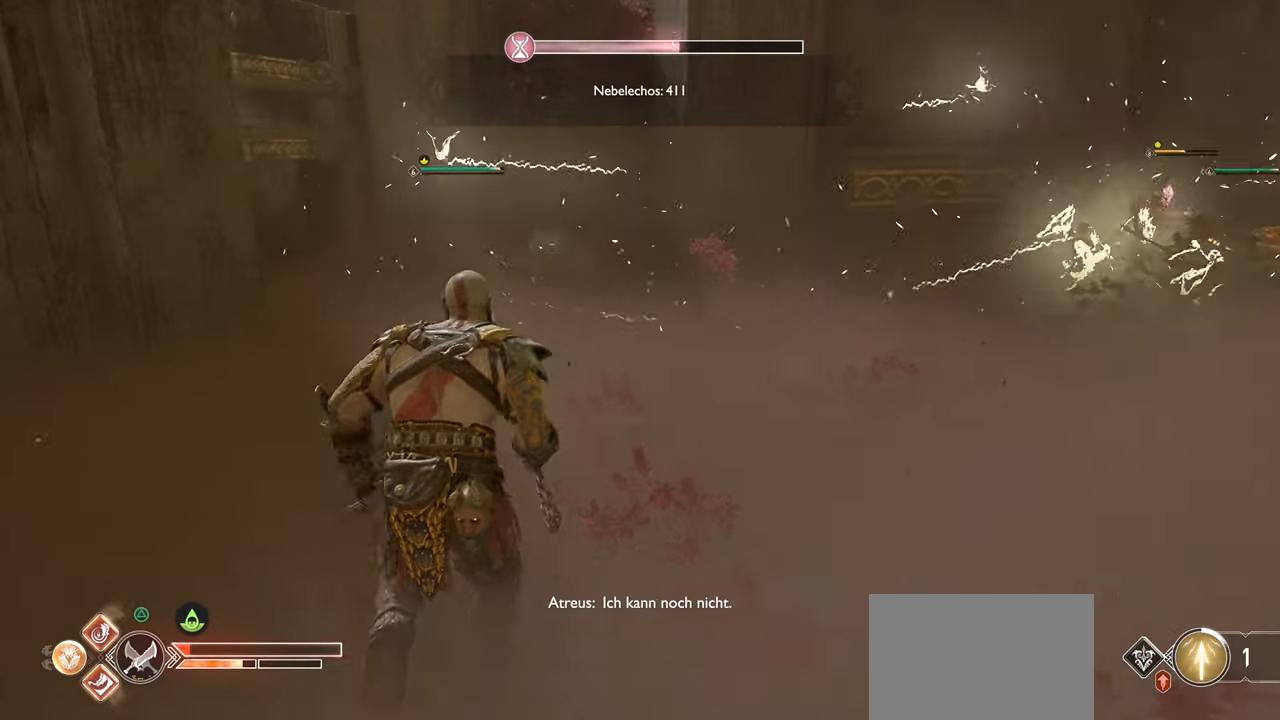
{"buttons": ["L1", "R1"], "left_stick": "up", "right_stick": "center", "events": [[300, "R1", "down"], [317, "L1", "down"], [450, "R1", "up"], [500, "R1", "down"]]}
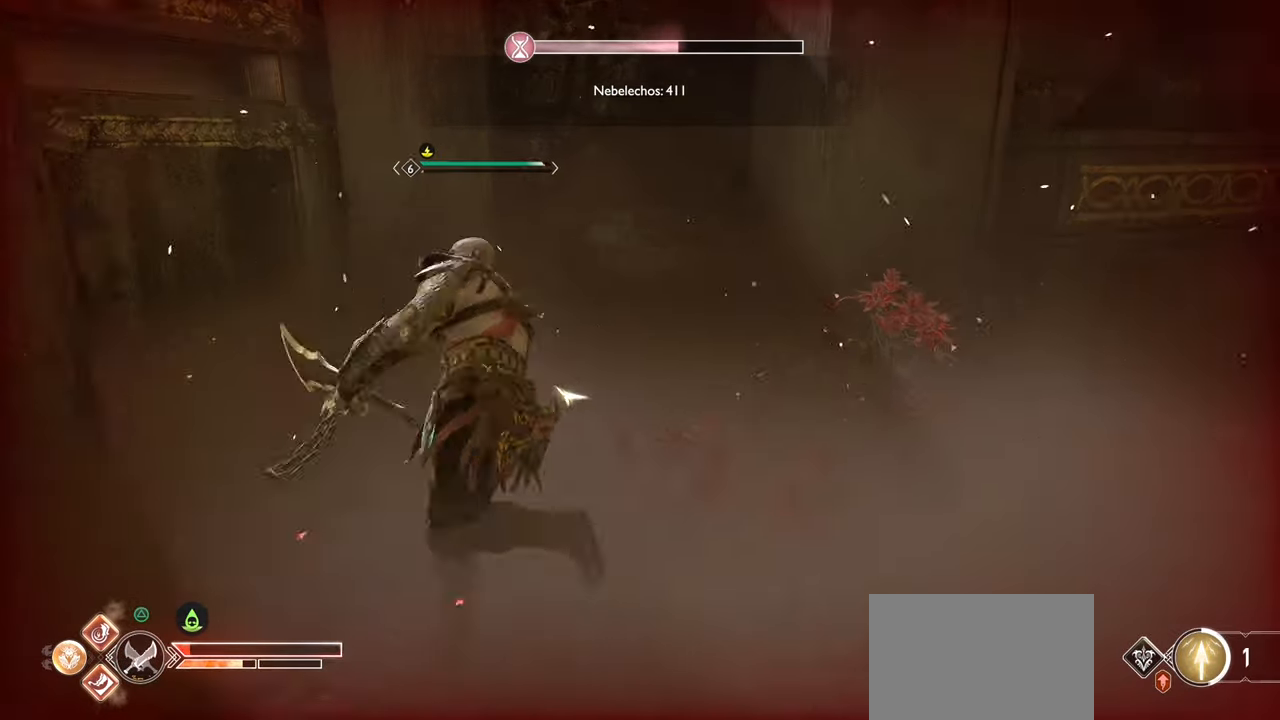
{"buttons": ["SQUARE", "R1"], "left_stick": "center", "right_stick": "center", "events": [[167, "R1", "up"], [217, "R1", "down"], [217, "SQUARE", "down"], [367, "R1", "up"], [367, "SQUARE", "up"], [417, "SQUARE", "down"], [434, "R1", "down"], [501, "L1", "up"], [501, "left_stick", "center"]]}
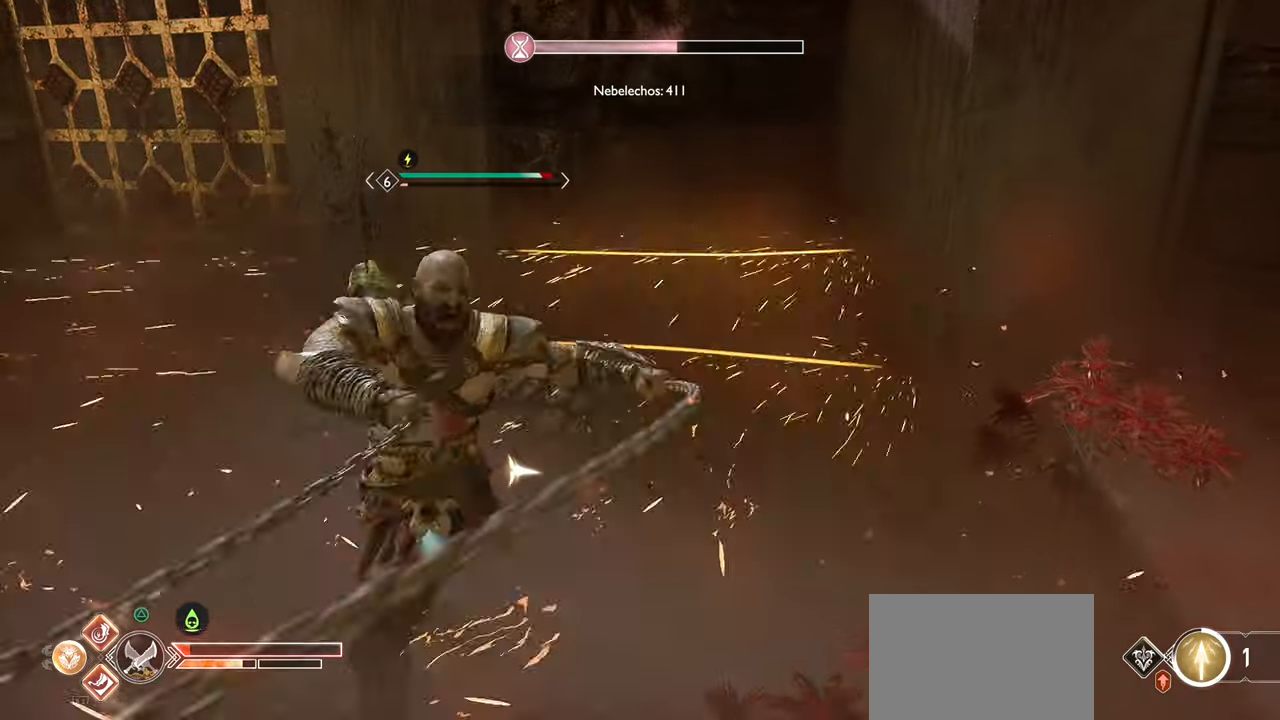
{"buttons": [], "left_stick": "center", "right_stick": "center", "events": [[66, "R1", "up"], [66, "SQUARE", "up"], [250, "R3", "down"], [400, "R3", "up"]]}
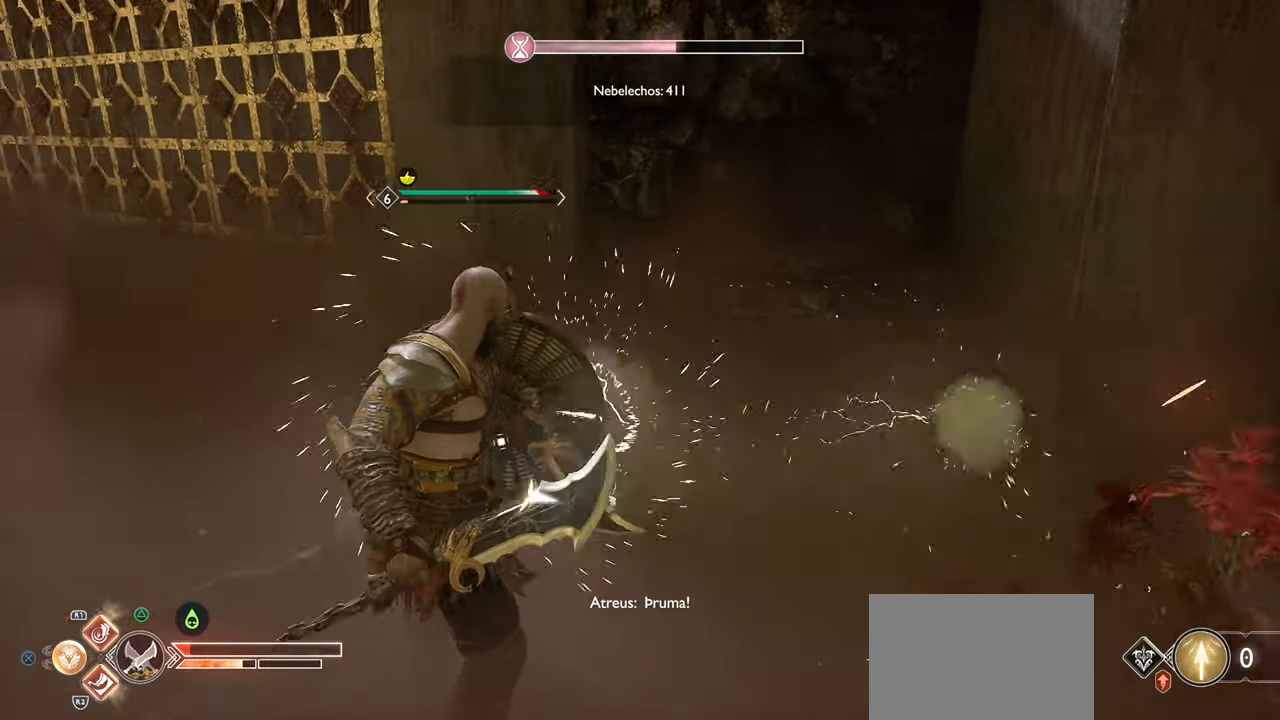
{"buttons": ["R1"], "left_stick": "center", "right_stick": "center", "events": [[250, "R1", "down"], [401, "R1", "up"], [467, "R1", "down"]]}
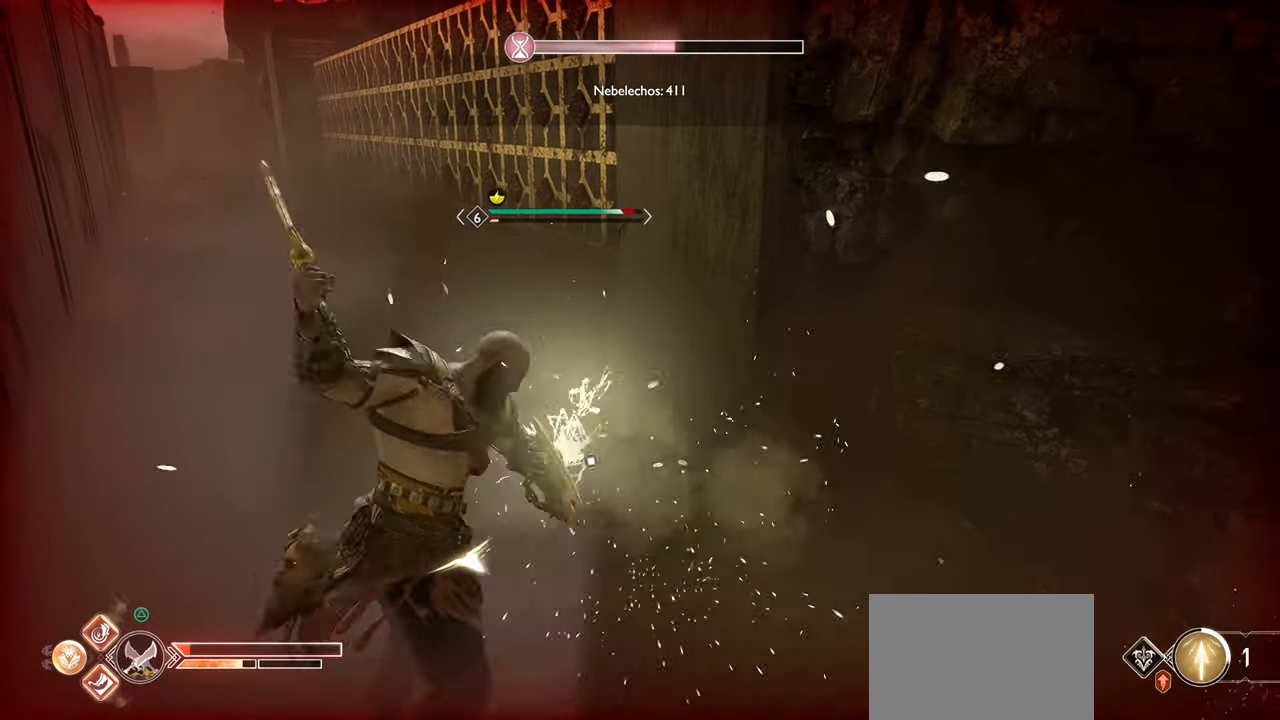
{"buttons": ["L1", "R1"], "left_stick": "center", "right_stick": "center", "events": [[116, "R1", "up"], [167, "R1", "down"], [317, "R1", "up"], [383, "L1", "down"], [383, "R1", "down"]]}
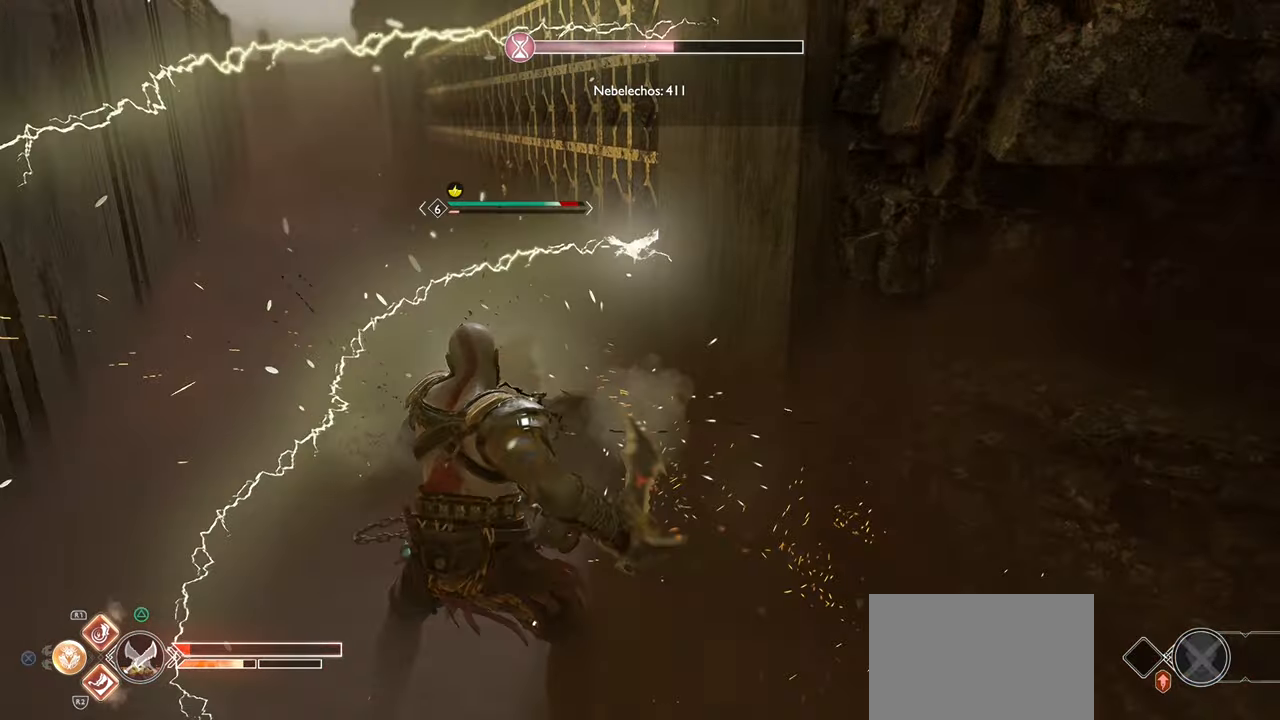
{"buttons": ["L1"], "left_stick": "center", "right_stick": "center", "events": [[17, "R1", "up"], [67, "R1", "down"], [217, "R1", "up"], [284, "R1", "down"], [434, "R1", "up"]]}
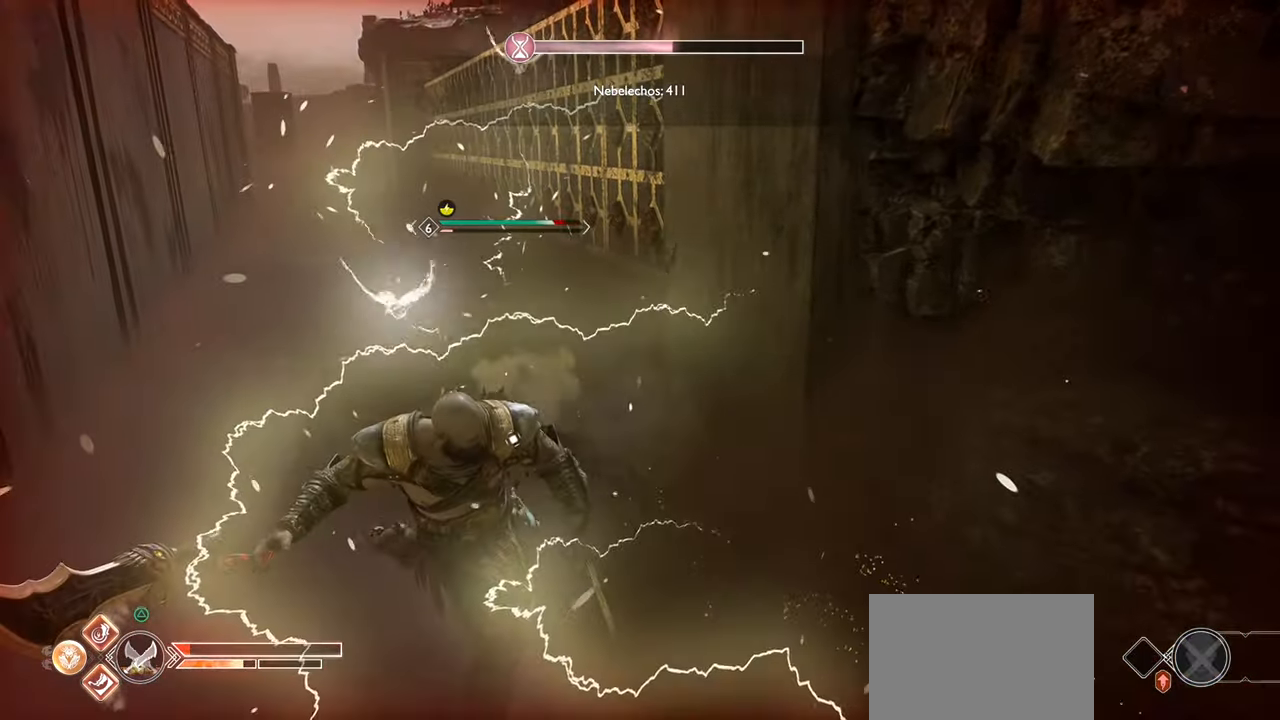
{"buttons": [], "left_stick": "down", "right_stick": "center", "events": [[16, "L1", "up"], [467, "left_stick", "down"]]}
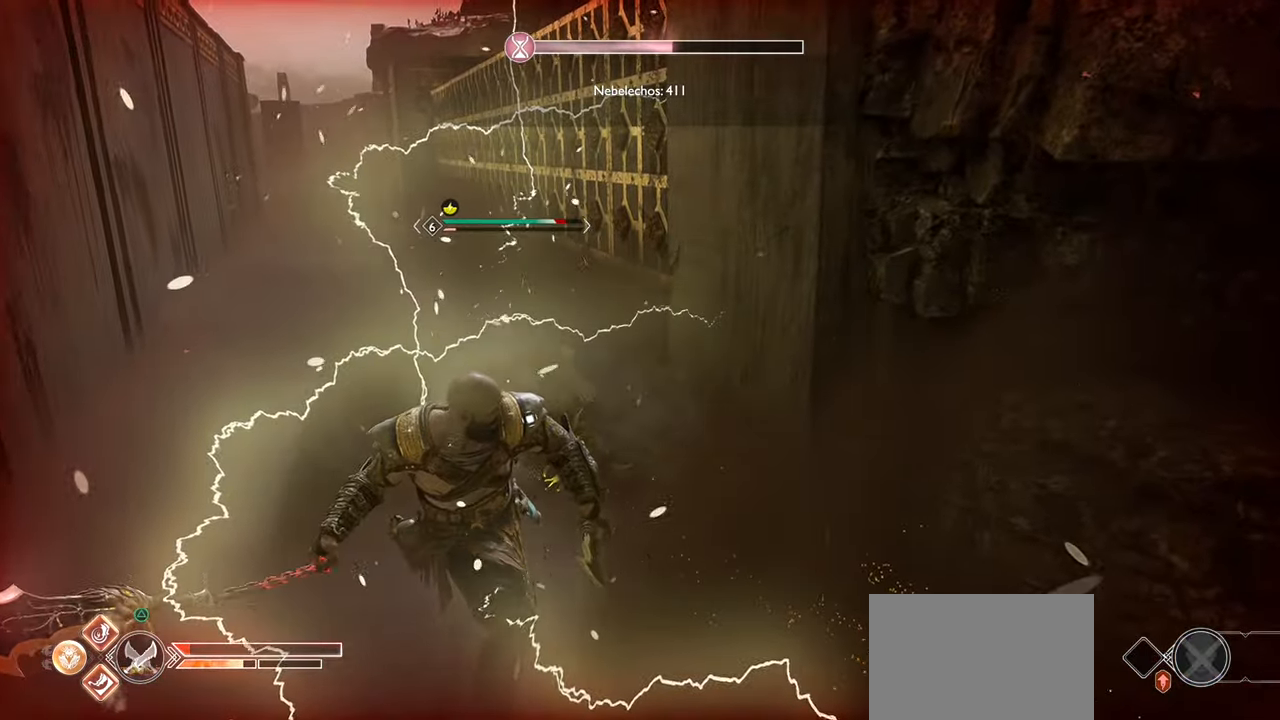
{"buttons": [], "left_stick": "down", "right_stick": "center", "events": []}
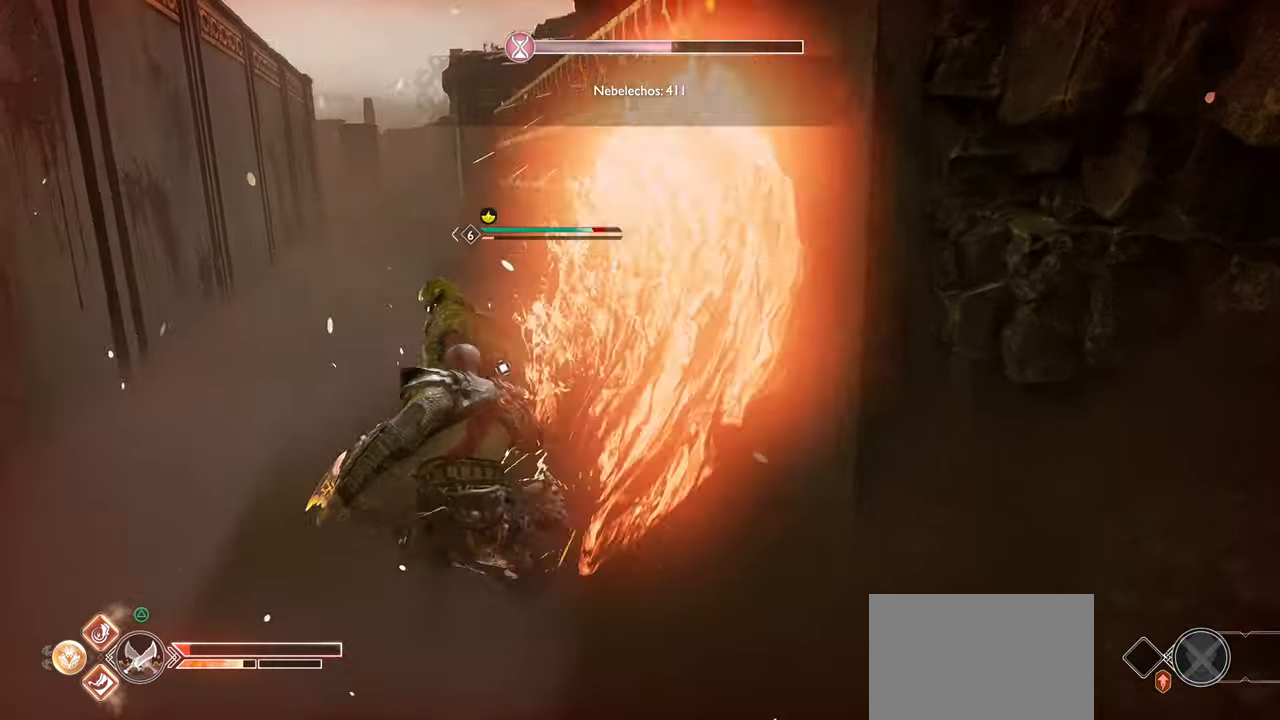
{"buttons": ["CIRCLE"], "left_stick": "down", "right_stick": "center", "events": [[499, "CIRCLE", "down"]]}
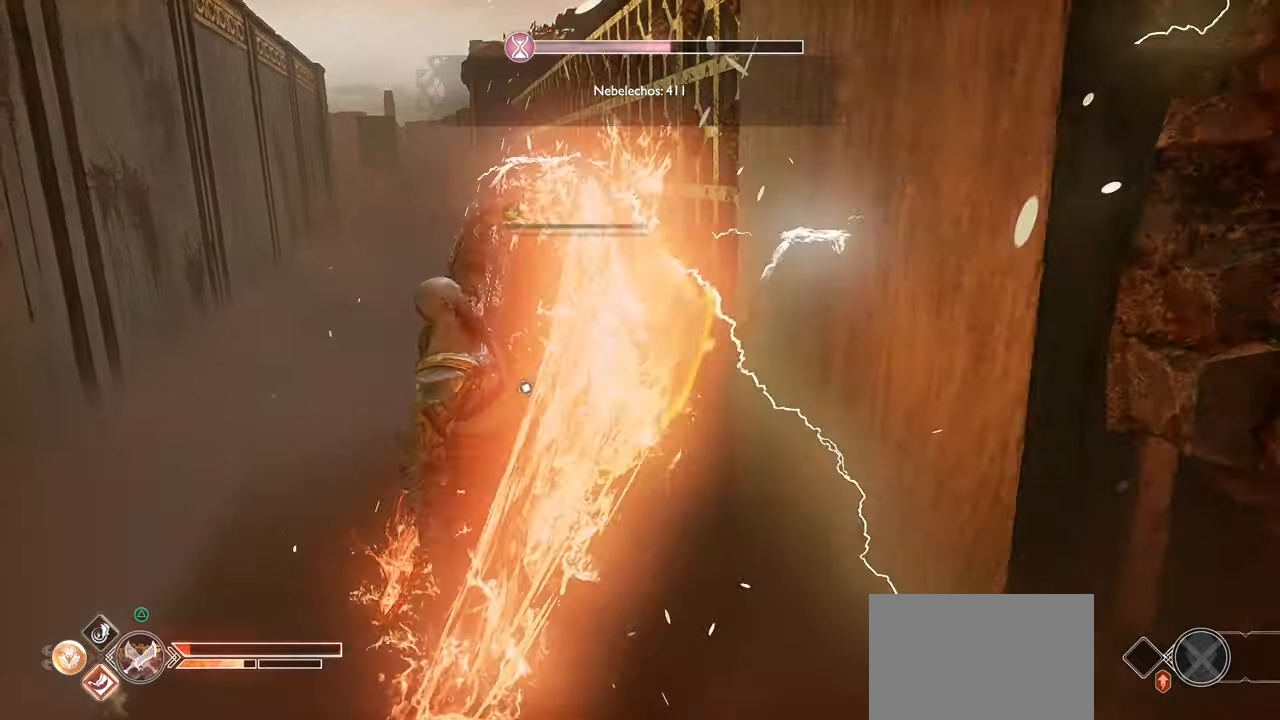
{"buttons": ["CIRCLE"], "left_stick": "down", "right_stick": "center", "events": [[117, "CIRCLE", "up"], [217, "CIRCLE", "down"], [317, "CIRCLE", "up"], [401, "CIRCLE", "down"]]}
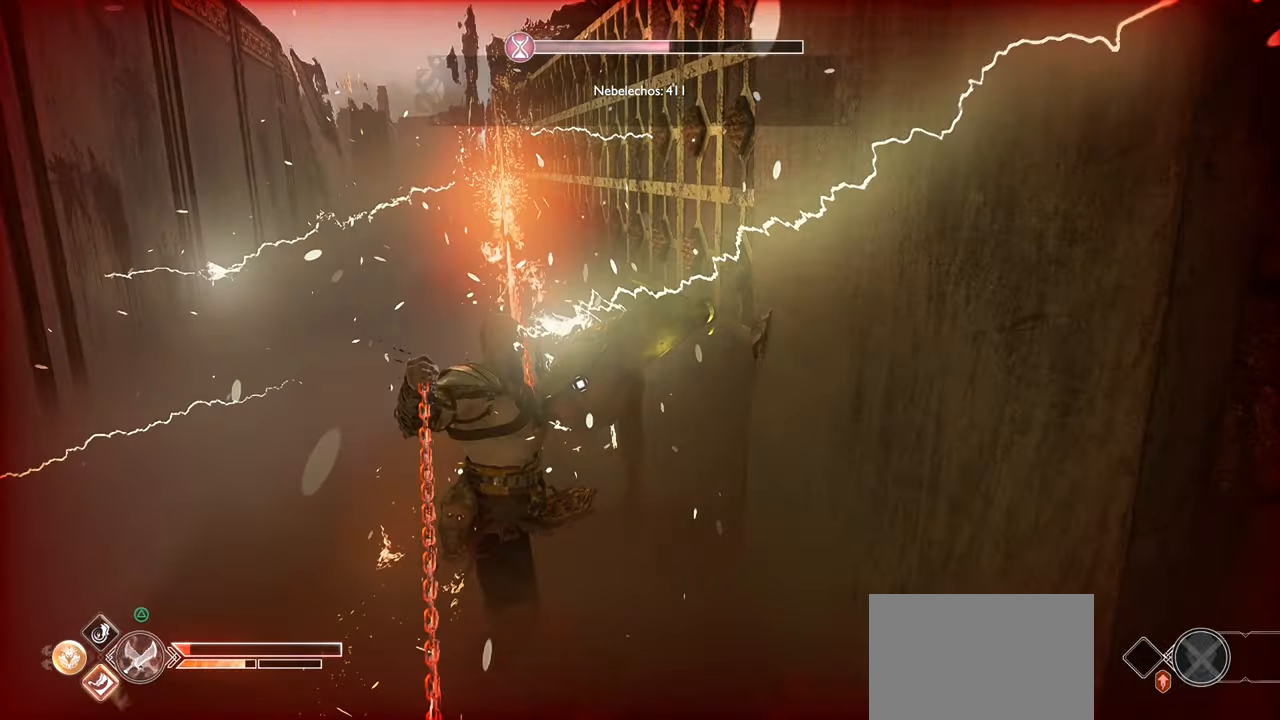
{"buttons": ["CROSS"], "left_stick": "down", "right_stick": "center", "events": [[17, "CIRCLE", "up"], [100, "CIRCLE", "down"], [217, "CIRCLE", "up"], [484, "CROSS", "down"]]}
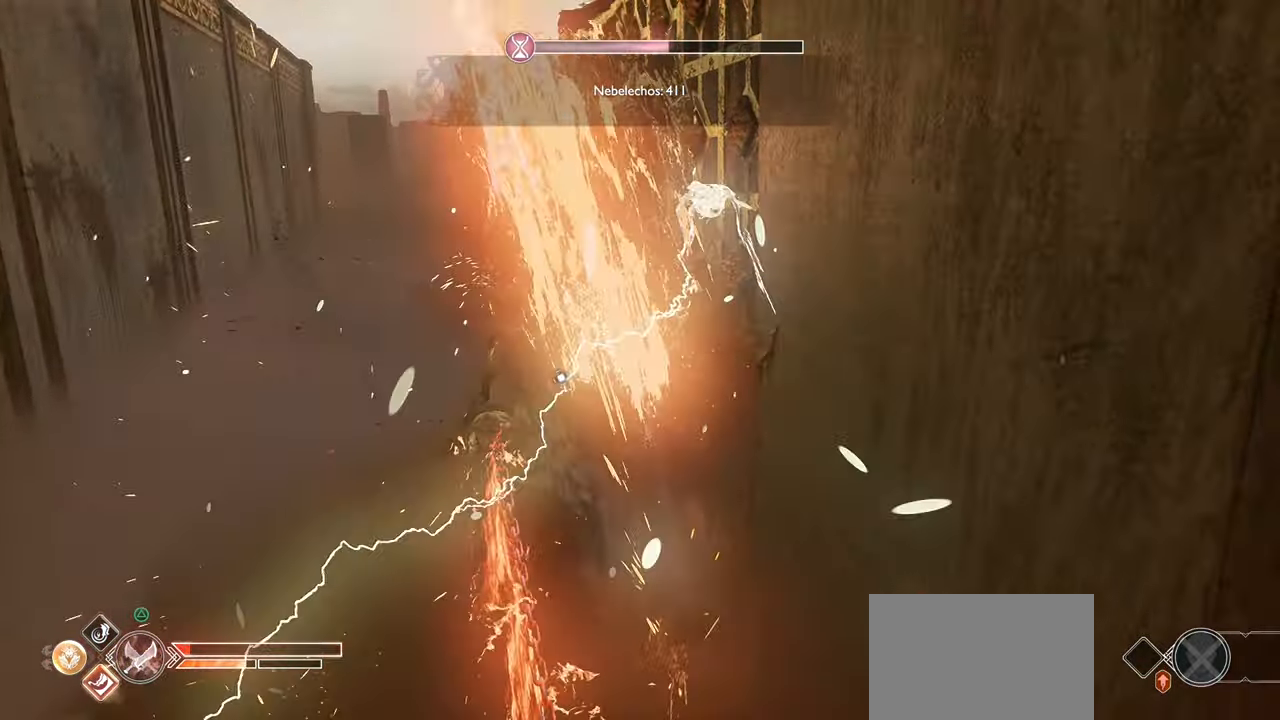
{"buttons": [], "left_stick": "down", "right_stick": "center", "events": [[101, "CROSS", "up"], [184, "CROSS", "down"], [301, "CROSS", "up"], [384, "CROSS", "down"], [484, "CROSS", "up"]]}
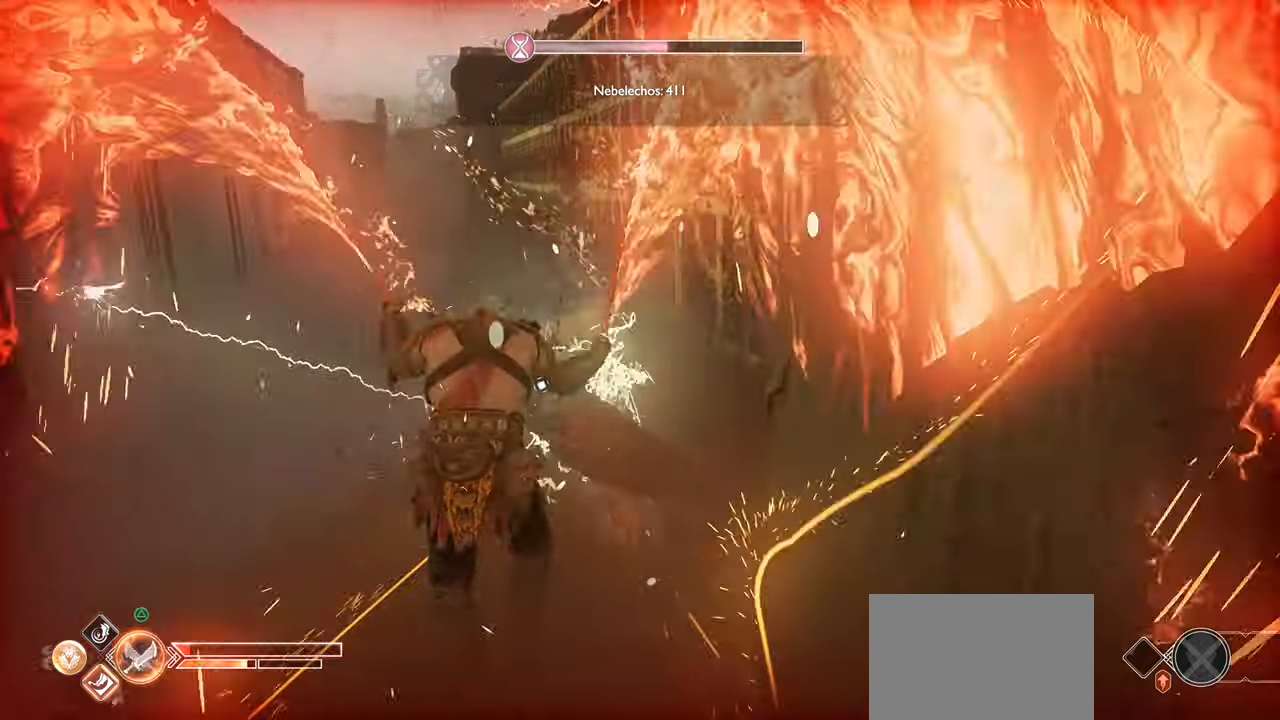
{"buttons": ["CIRCLE"], "left_stick": "down", "right_stick": "center", "events": [[83, "CROSS", "down"], [183, "CROSS", "up"], [300, "CROSS", "down"], [367, "CROSS", "up"], [484, "CIRCLE", "down"]]}
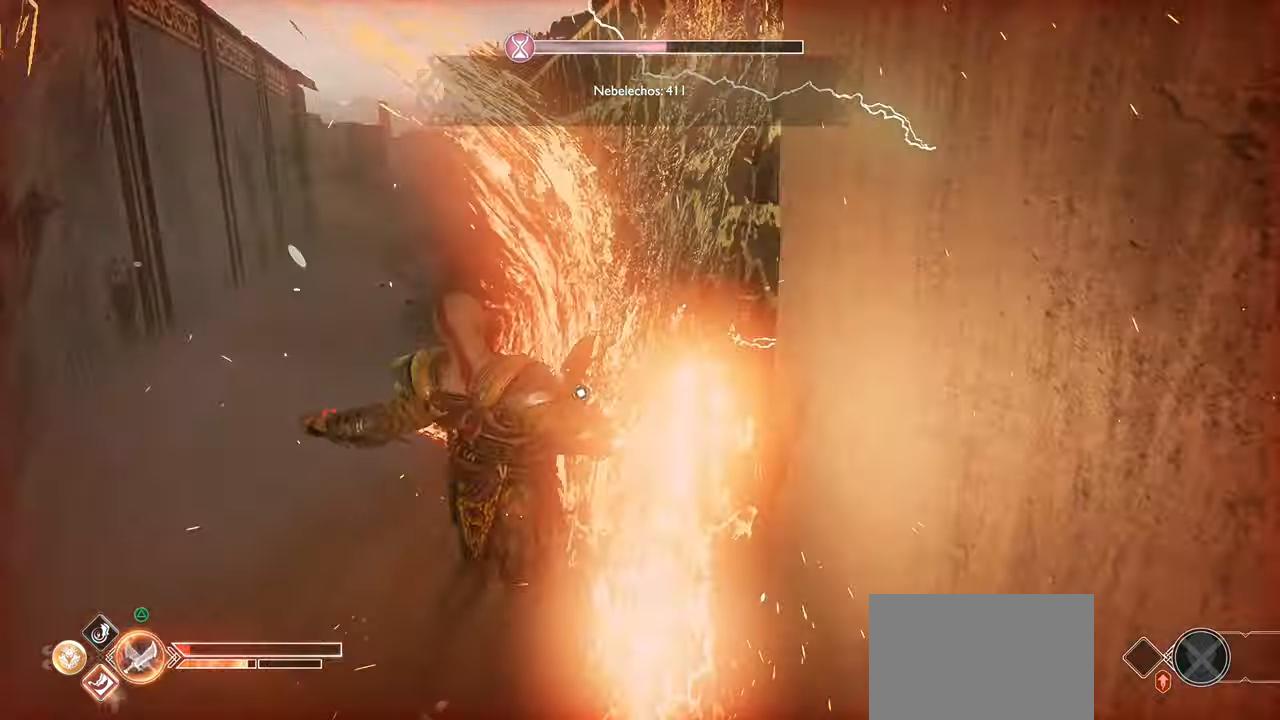
{"buttons": [], "left_stick": "down", "right_stick": "center", "events": [[84, "CIRCLE", "up"], [167, "CIRCLE", "down"], [301, "CIRCLE", "up"], [384, "CIRCLE", "down"], [501, "CIRCLE", "up"]]}
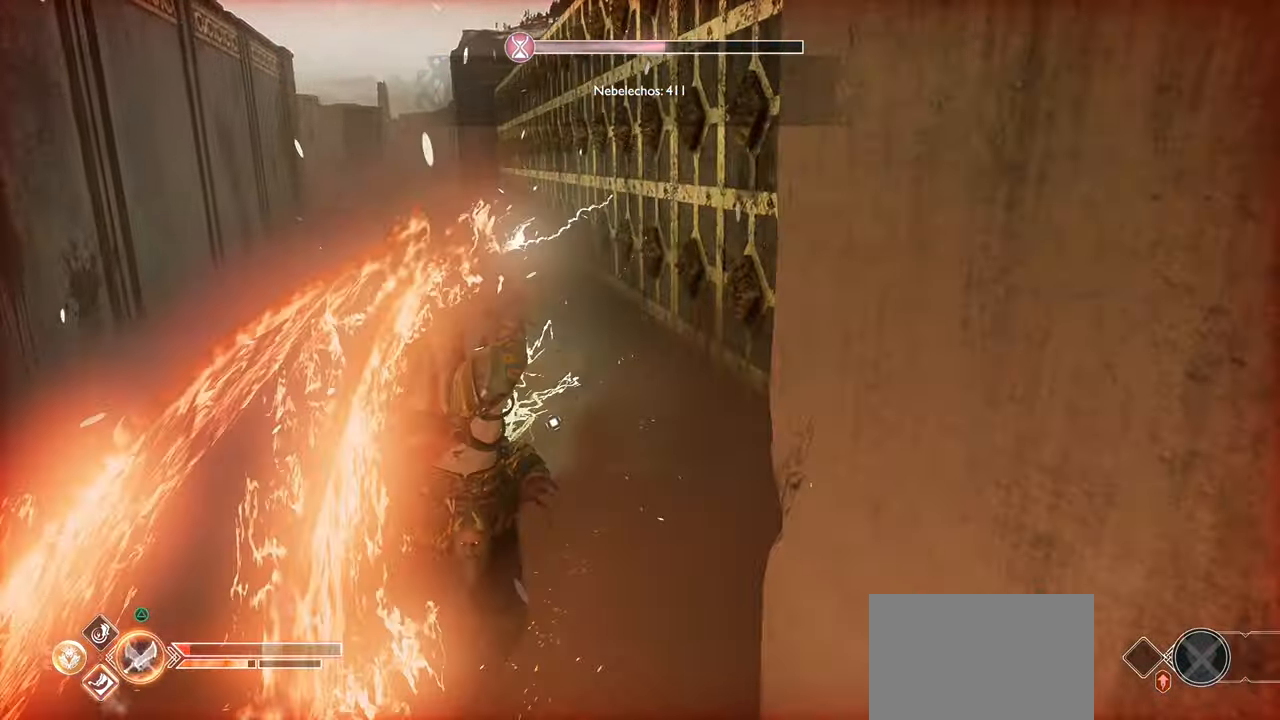
{"buttons": ["CIRCLE"], "left_stick": "down", "right_stick": "center", "events": [[83, "CIRCLE", "down"], [200, "CIRCLE", "up"], [284, "CIRCLE", "down"], [400, "CIRCLE", "up"], [484, "CIRCLE", "down"]]}
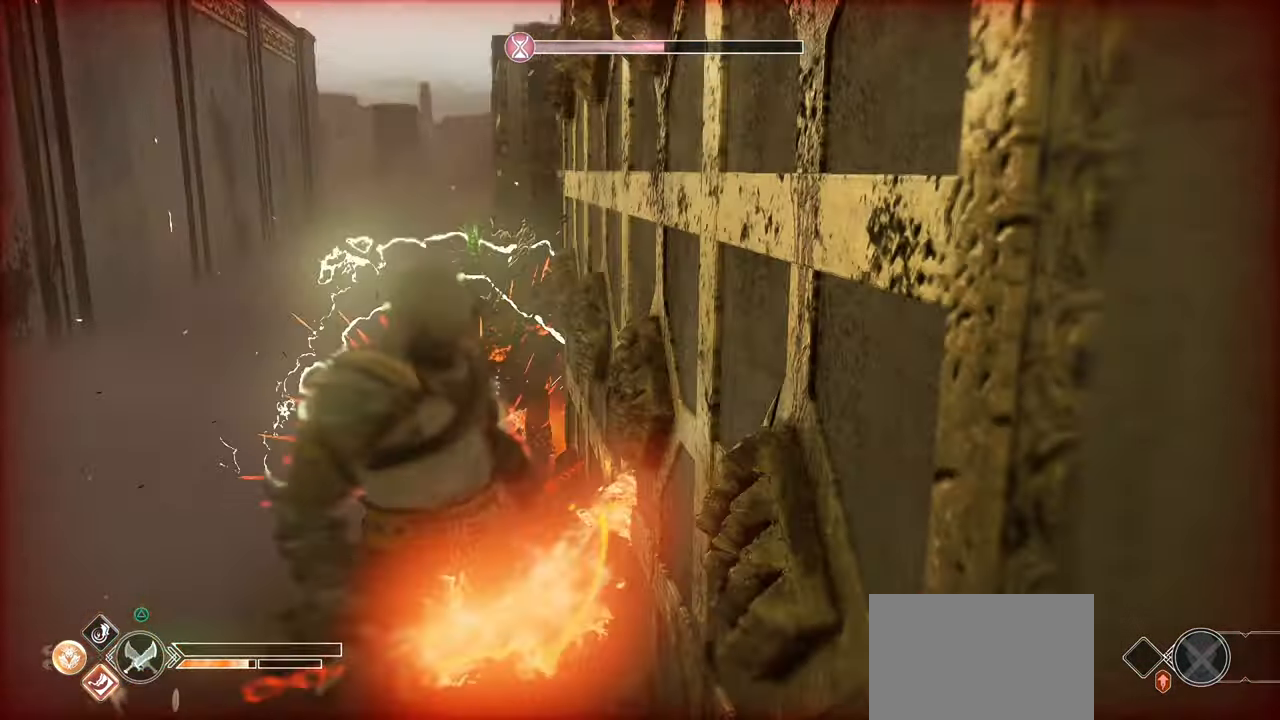
{"buttons": [], "left_stick": "down", "right_stick": "center", "events": [[84, "CIRCLE", "up"], [167, "CIRCLE", "down"], [284, "CIRCLE", "up"], [351, "CIRCLE", "down"], [468, "CIRCLE", "up"]]}
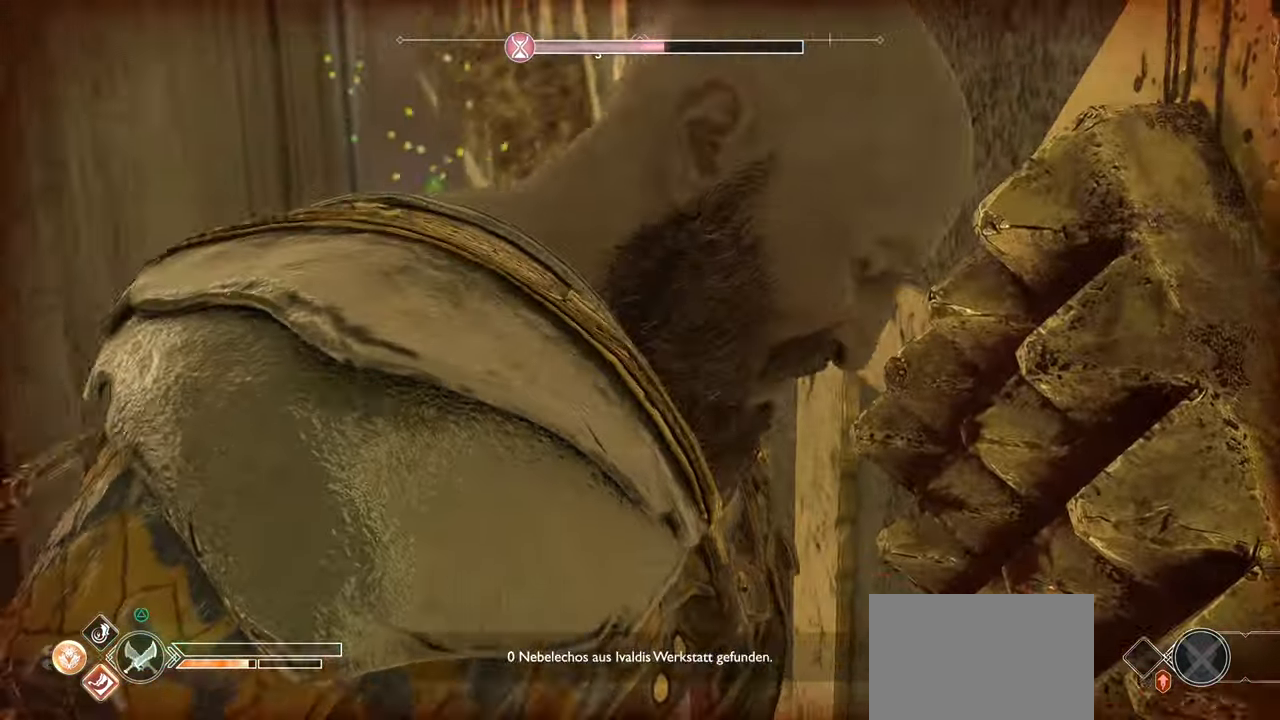
{"buttons": [], "left_stick": "center", "right_stick": "center", "events": [[50, "CIRCLE", "down"], [183, "CIRCLE", "up"], [400, "left_stick", "center"]]}